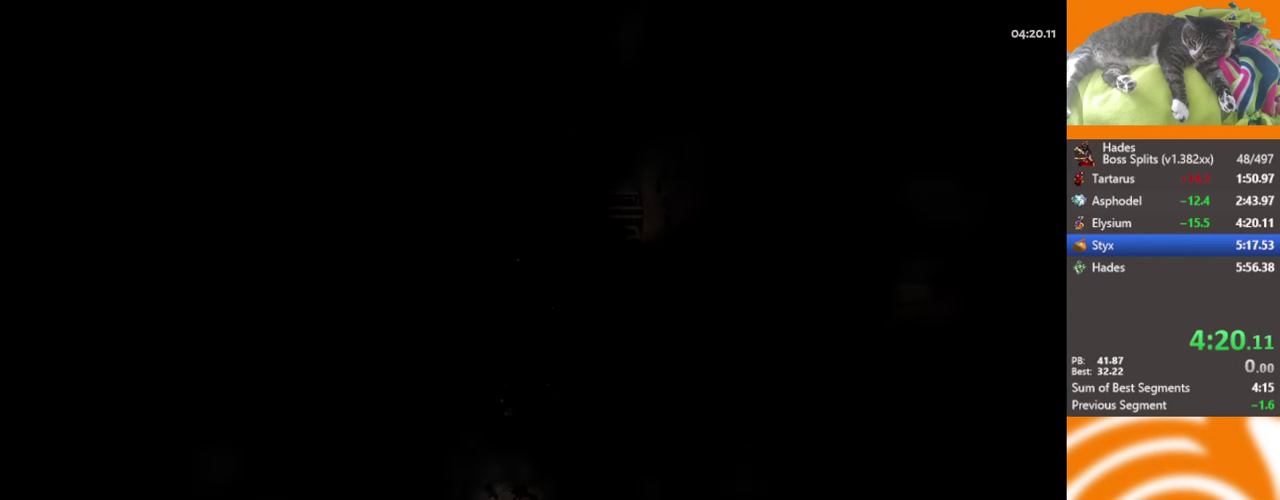
Gameplay with a controller (Xbox layout); each line is a JSON object with the inputs held at the frame after it. "events" lists button and stick changes between this image and that frame as [ms after this image, input, new state], when the widget could be followed in between. Not read: R3 right_stick.
{"buttons": ["A"], "left_stick": "left", "events": [[383, "left_stick", "left"], [466, "A", "down"]]}
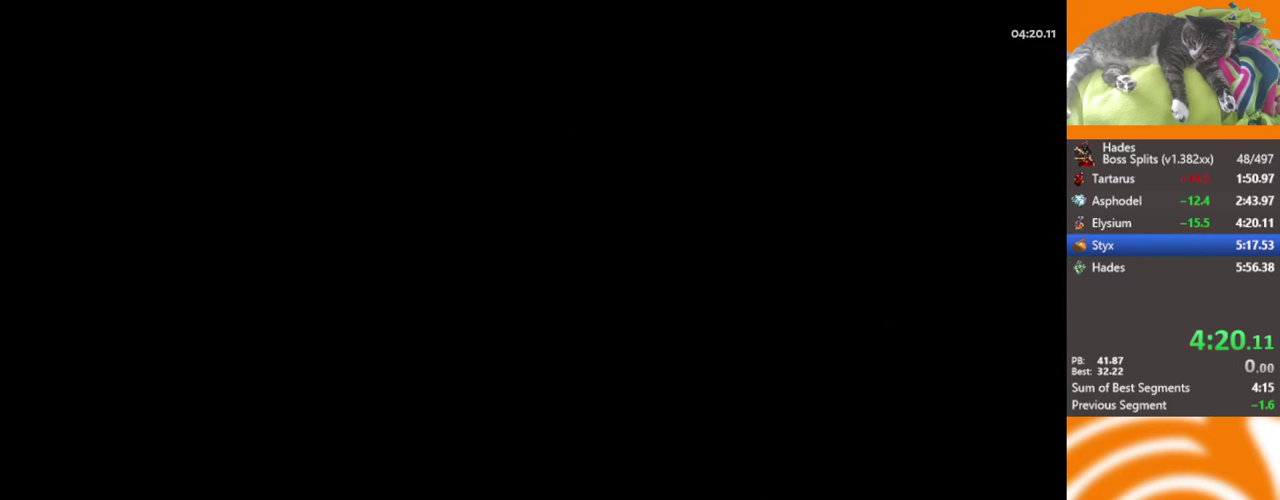
{"buttons": [], "left_stick": "right", "events": [[100, "A", "up"], [166, "A", "down"], [166, "left_stick", "center"], [266, "A", "up"], [333, "left_stick", "right"]]}
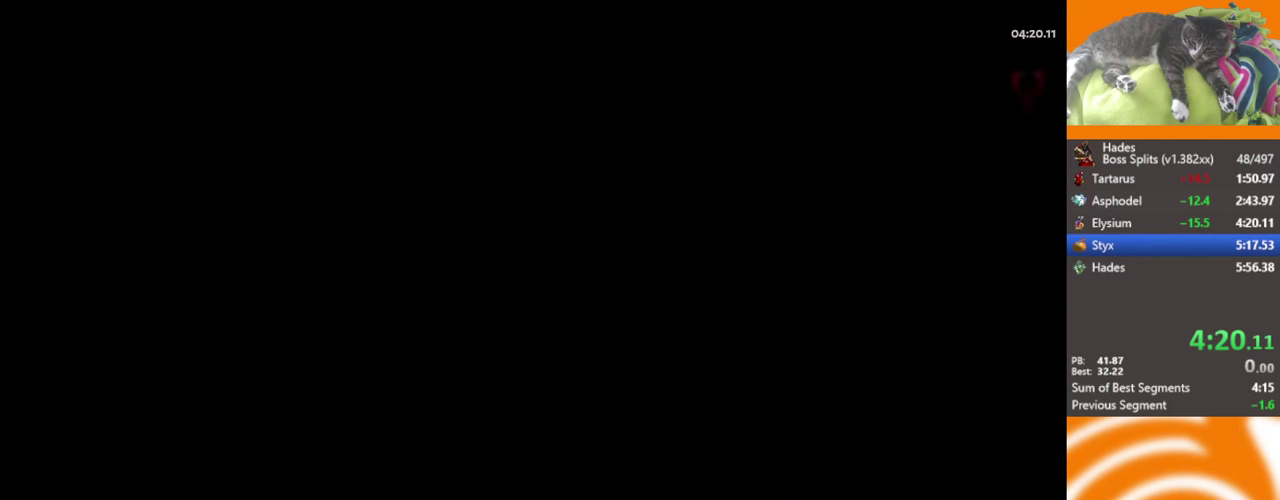
{"buttons": ["A"], "left_stick": "right", "events": [[33, "left_stick", "up-right"], [200, "left_stick", "right"], [350, "A", "down"], [400, "A", "up"], [500, "A", "down"]]}
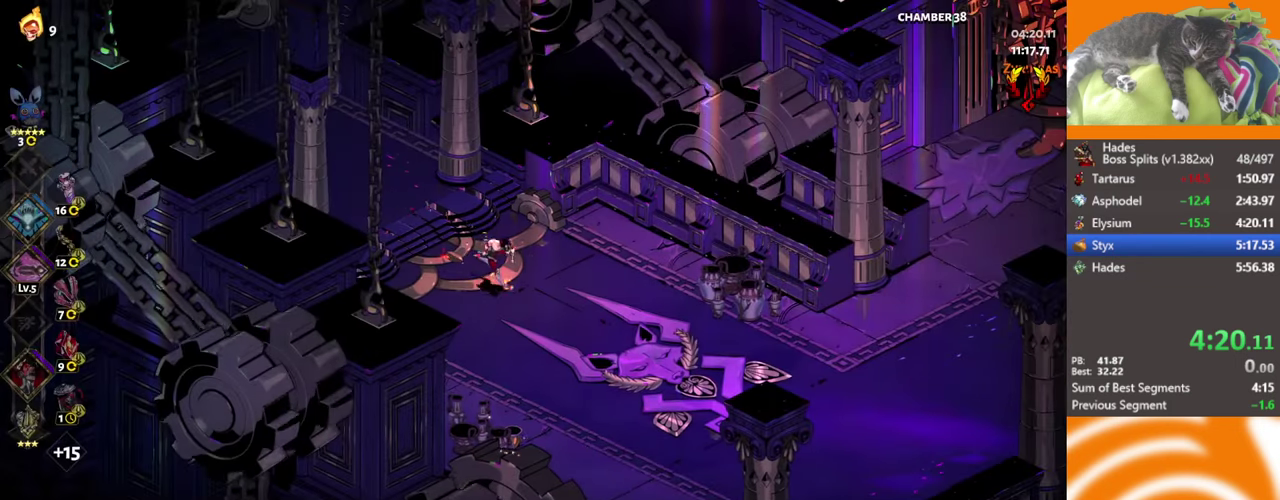
{"buttons": [], "left_stick": "down-left", "events": [[66, "A", "up"], [316, "left_stick", "down-right"], [383, "left_stick", "down"], [433, "left_stick", "down-left"]]}
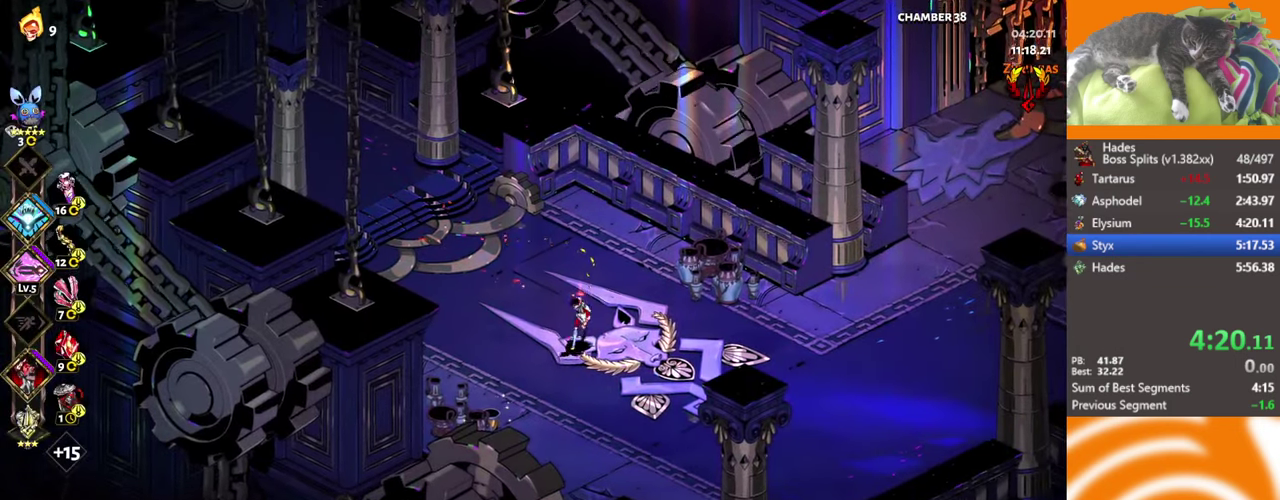
{"buttons": ["A"], "left_stick": "right", "events": [[66, "L2", "down"], [83, "left_stick", "down-right"], [133, "left_stick", "right"], [150, "A", "down"], [150, "L2", "up"]]}
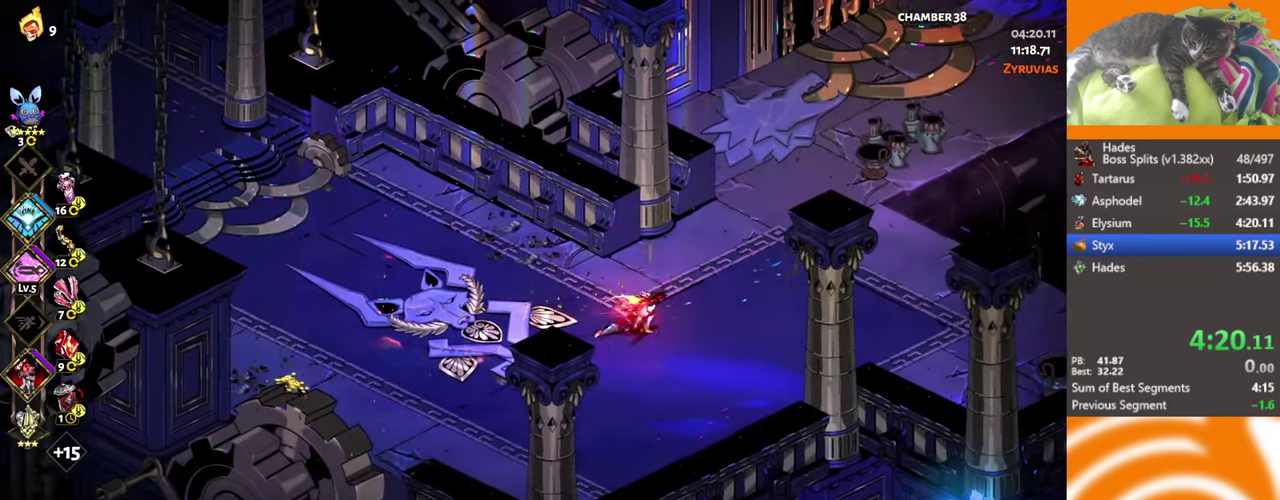
{"buttons": [], "left_stick": "right", "events": [[16, "A", "up"]]}
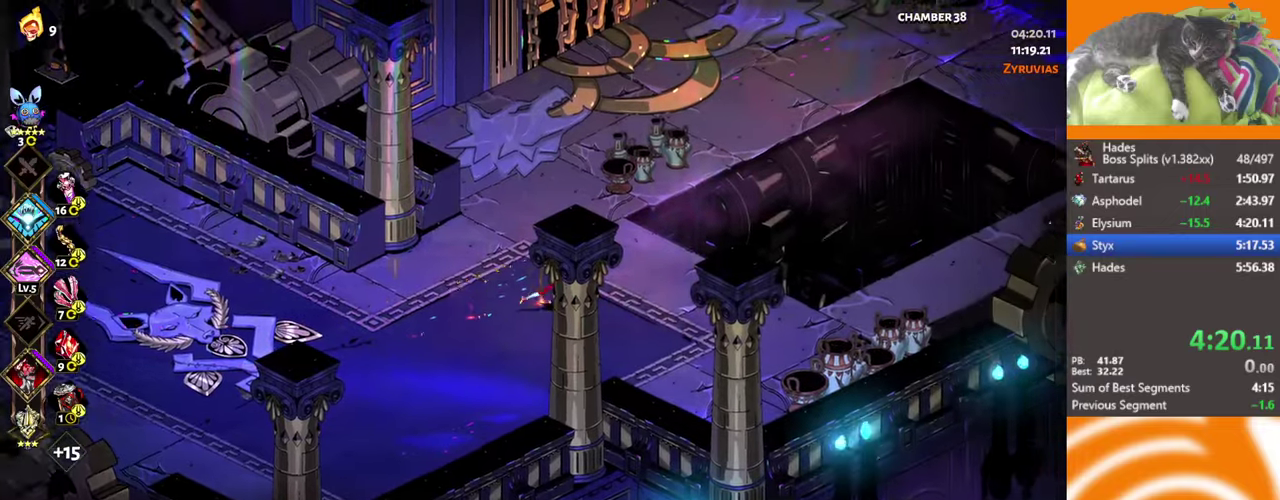
{"buttons": ["L2"], "left_stick": "right", "events": [[417, "L2", "down"]]}
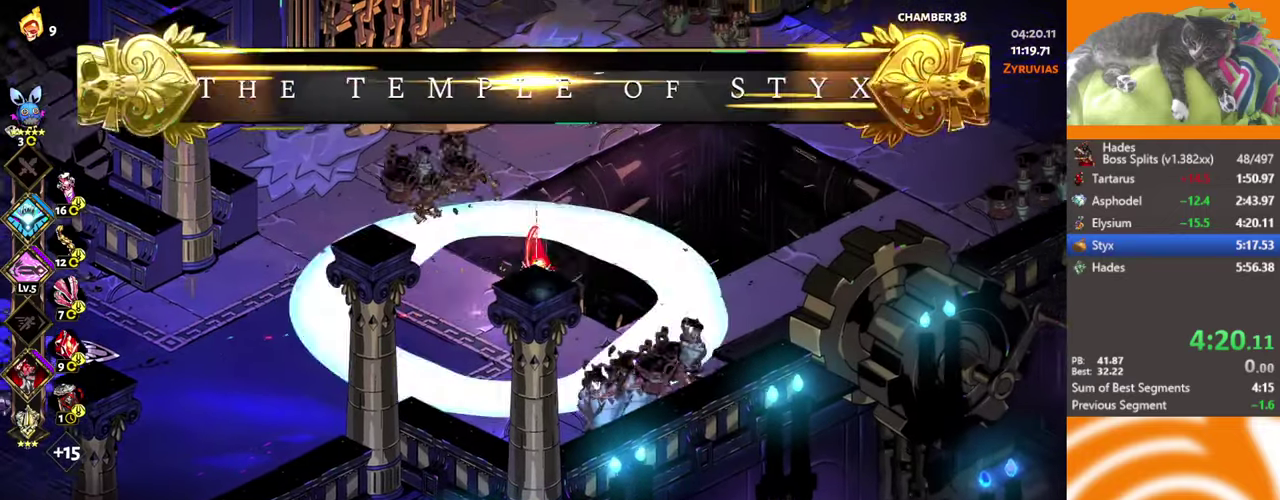
{"buttons": ["A"], "left_stick": "up-right", "events": [[83, "L2", "up"], [200, "A", "down"], [217, "left_stick", "up-right"], [300, "A", "up"], [350, "A", "down"]]}
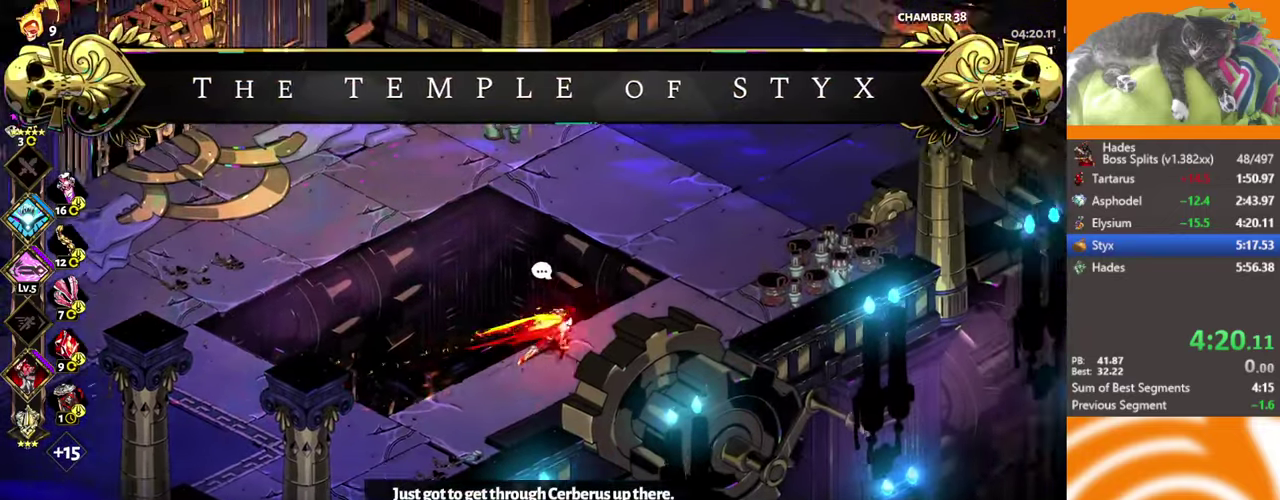
{"buttons": [], "left_stick": "up", "events": [[33, "A", "up"], [367, "left_stick", "up"]]}
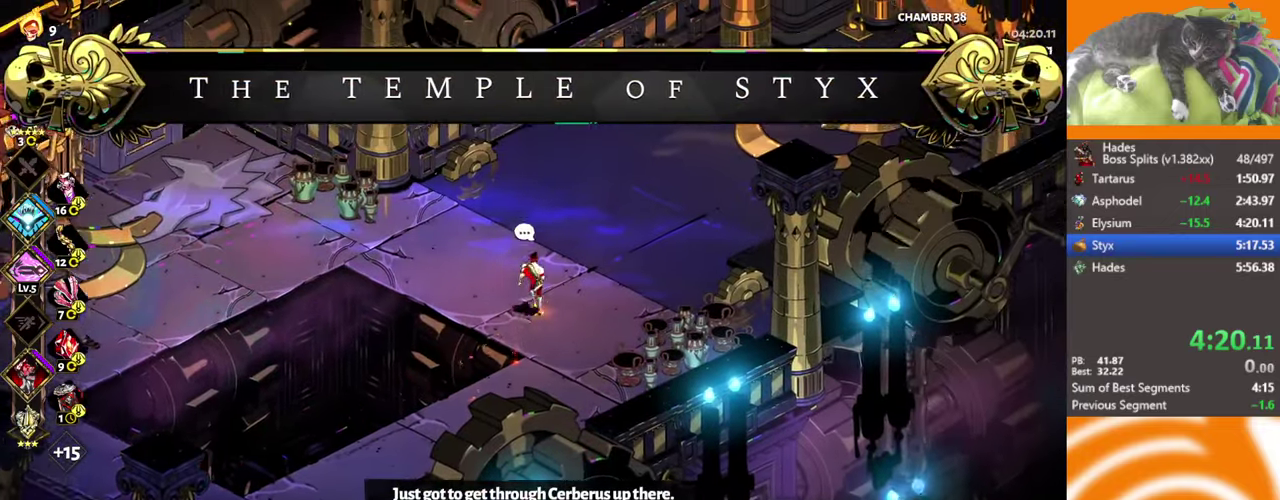
{"buttons": [], "left_stick": "up-right", "events": [[17, "left_stick", "up-left"], [150, "L2", "down"], [167, "left_stick", "up-right"], [217, "left_stick", "right"], [250, "L2", "up"], [483, "left_stick", "up-right"]]}
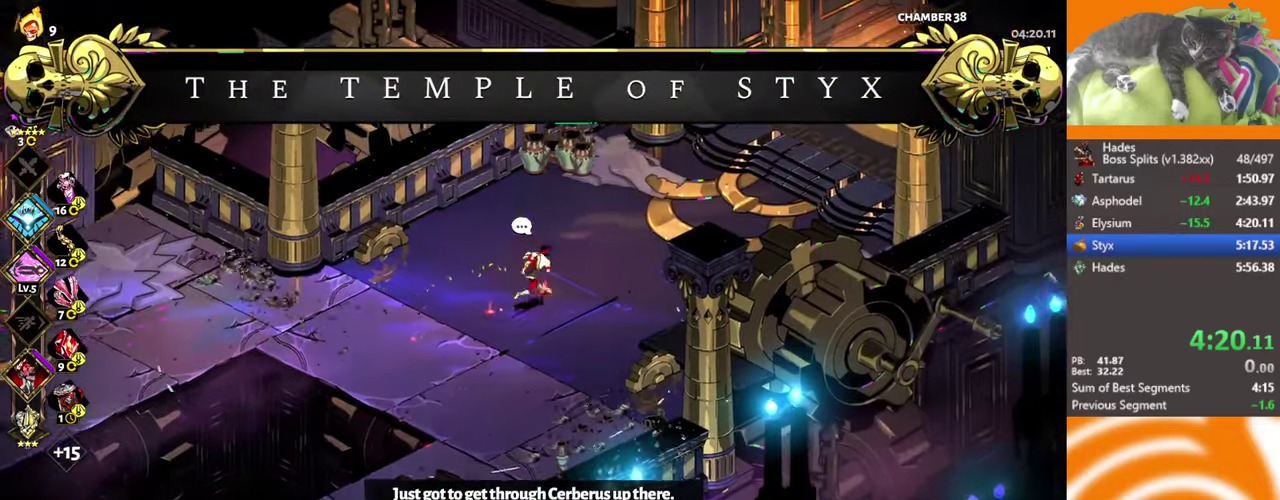
{"buttons": [], "left_stick": "right", "events": [[167, "L2", "down"], [250, "L2", "up"], [283, "left_stick", "right"], [333, "A", "down"], [450, "A", "up"]]}
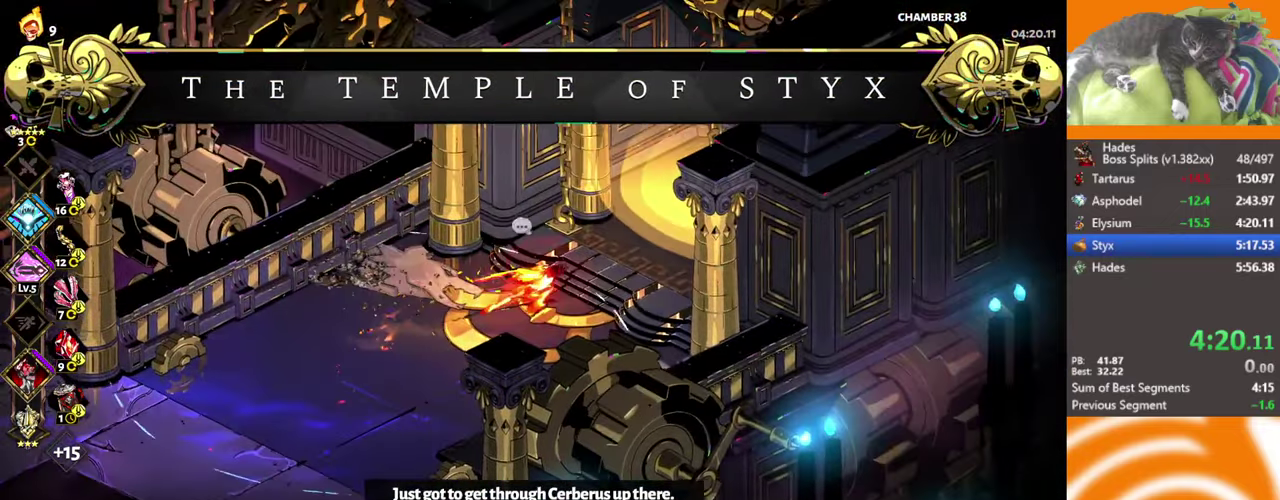
{"buttons": [], "left_stick": "center", "events": [[33, "Y", "down"], [100, "left_stick", "up-right"], [117, "Y", "up"], [167, "Y", "down"], [283, "Y", "up"], [283, "left_stick", "center"]]}
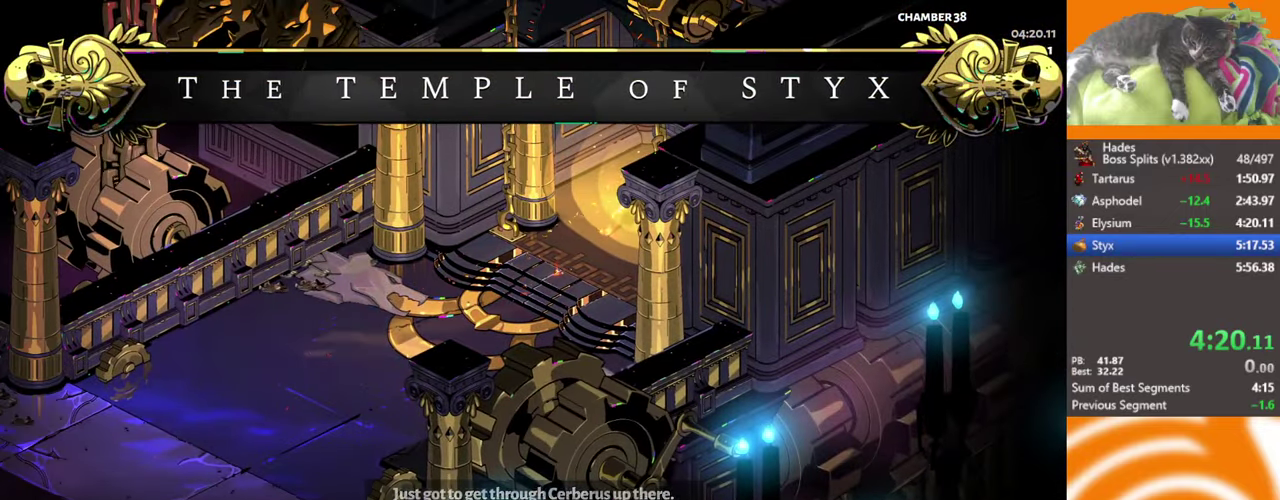
{"buttons": [], "left_stick": "up", "events": [[150, "left_stick", "up"]]}
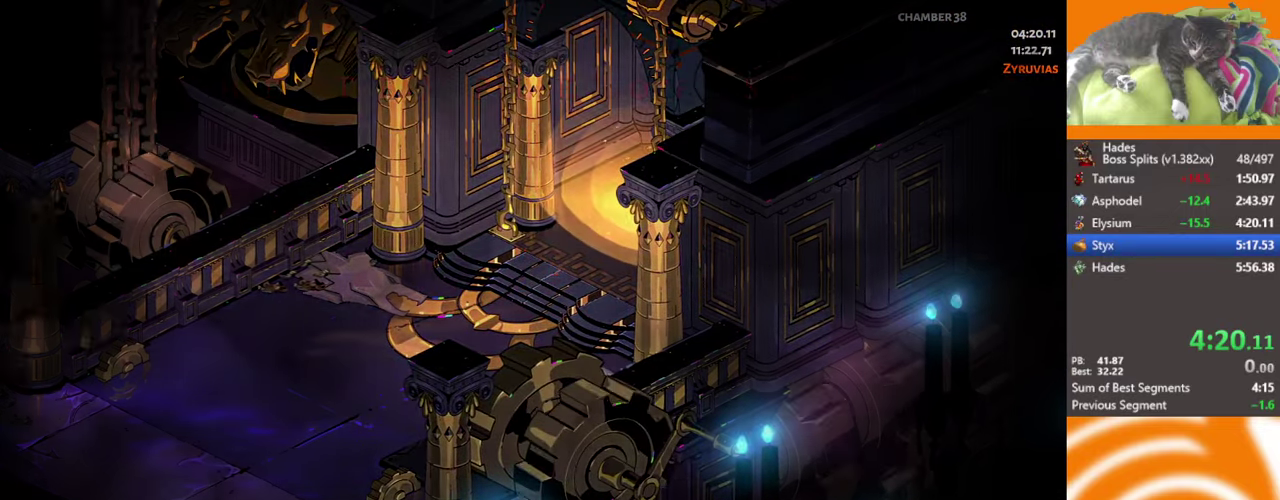
{"buttons": [], "left_stick": "up", "events": [[117, "A", "down"], [167, "A", "up"], [250, "A", "down"], [317, "A", "up"], [400, "A", "down"], [483, "A", "up"]]}
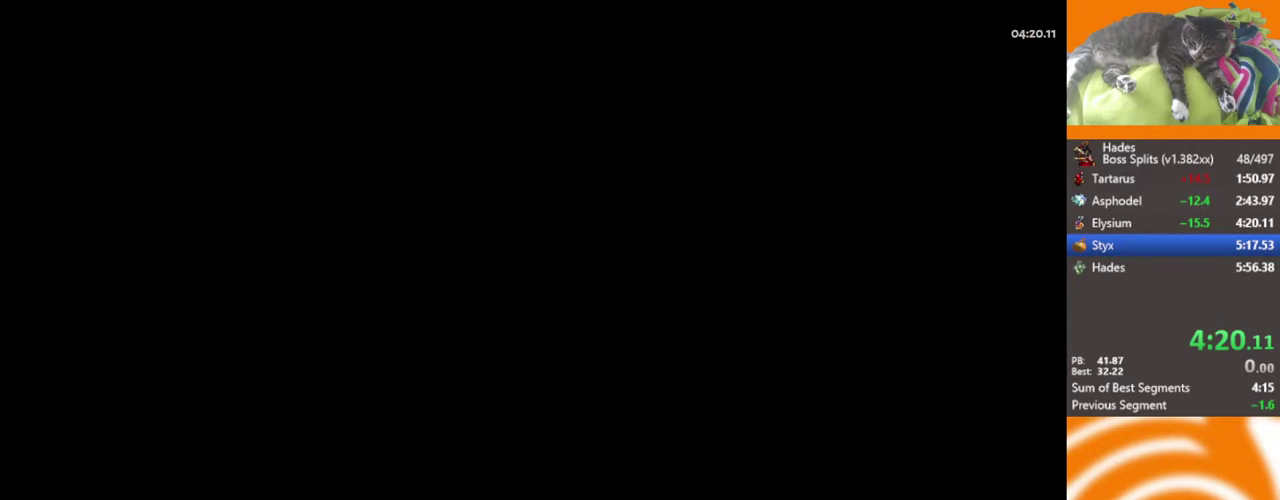
{"buttons": [], "left_stick": "up-right", "events": [[100, "A", "down"], [183, "A", "up"], [200, "left_stick", "up-right"]]}
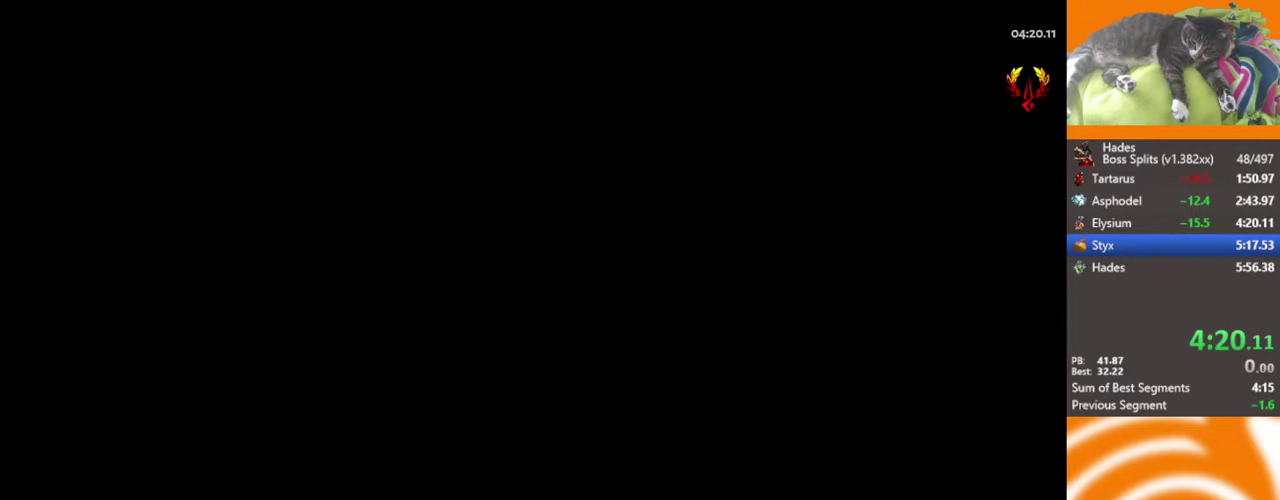
{"buttons": [], "left_stick": "up", "events": [[183, "left_stick", "up"], [334, "A", "down"], [434, "A", "up"]]}
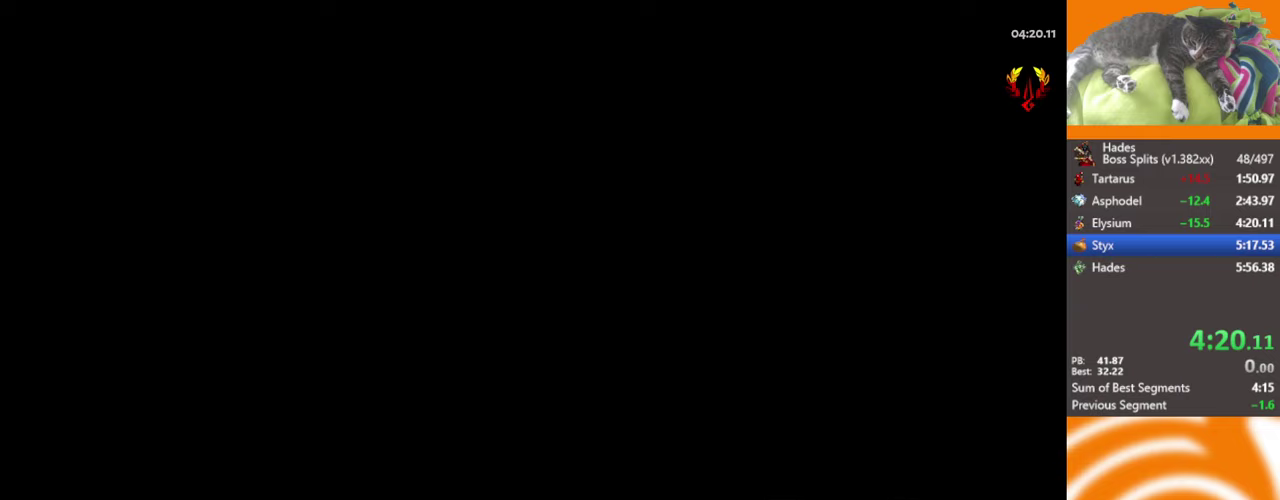
{"buttons": [], "left_stick": "up", "events": [[34, "A", "down"], [84, "A", "up"], [184, "A", "down"], [267, "A", "up"], [367, "A", "down"], [434, "A", "up"]]}
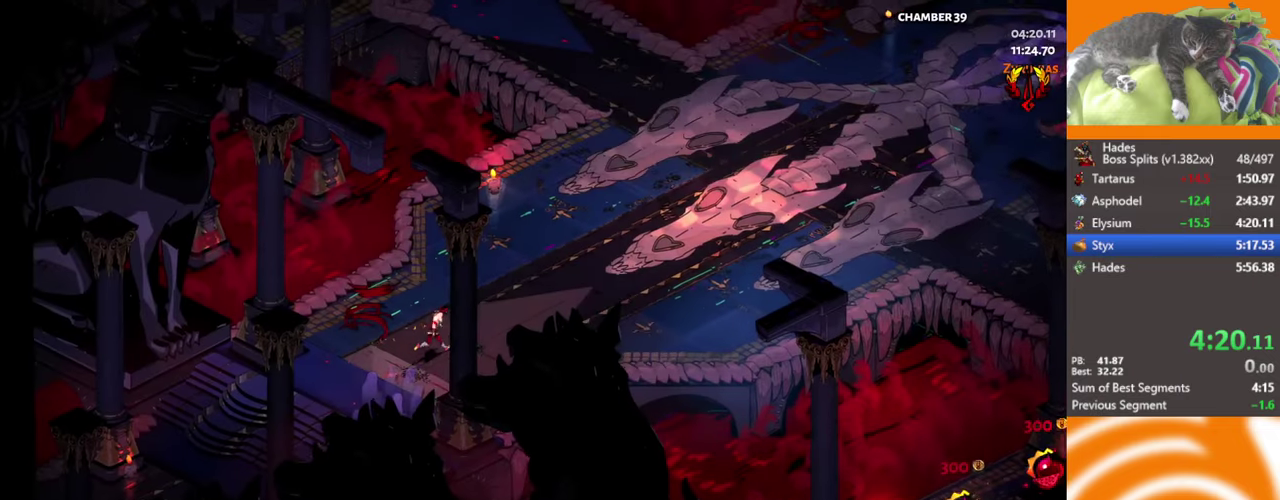
{"buttons": [], "left_stick": "up", "events": [[50, "A", "down"], [150, "A", "up"]]}
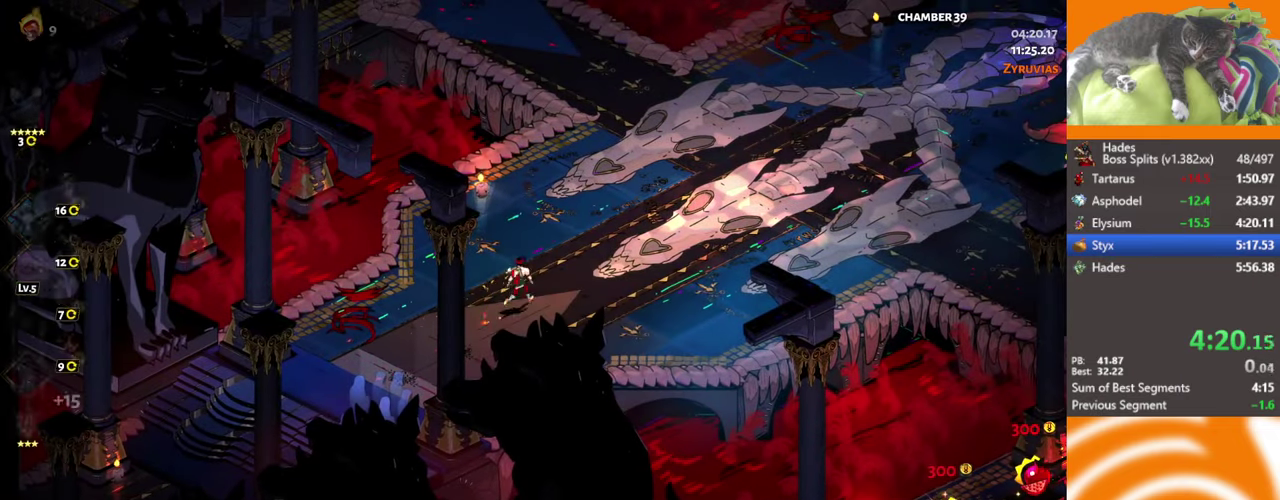
{"buttons": ["A"], "left_stick": "up-left", "events": [[200, "A", "down"], [334, "A", "up"], [400, "A", "down"], [434, "left_stick", "up-left"]]}
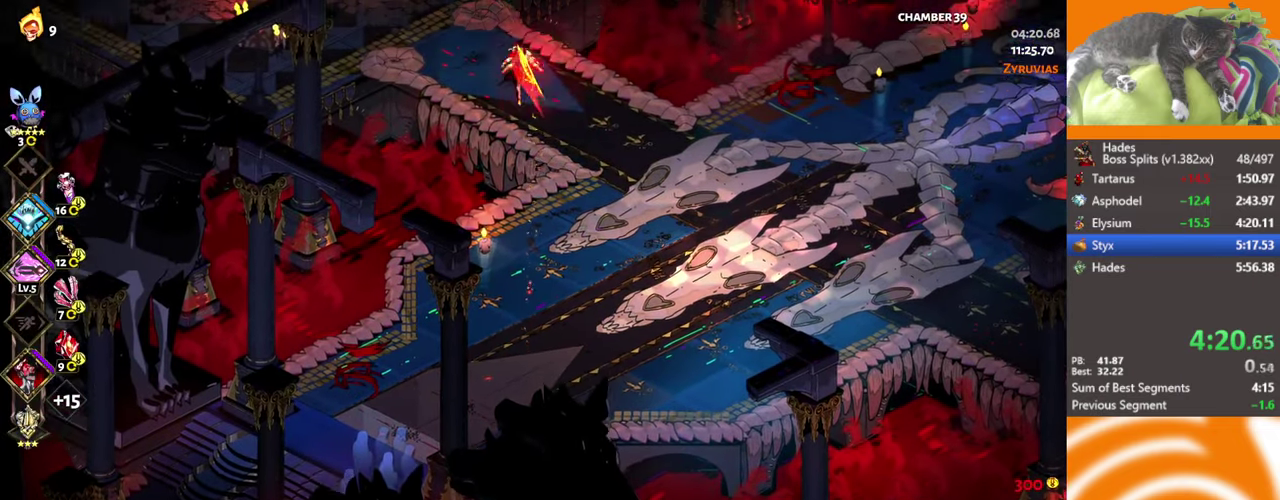
{"buttons": ["A"], "left_stick": "up-left", "events": [[50, "A", "up"], [484, "A", "down"]]}
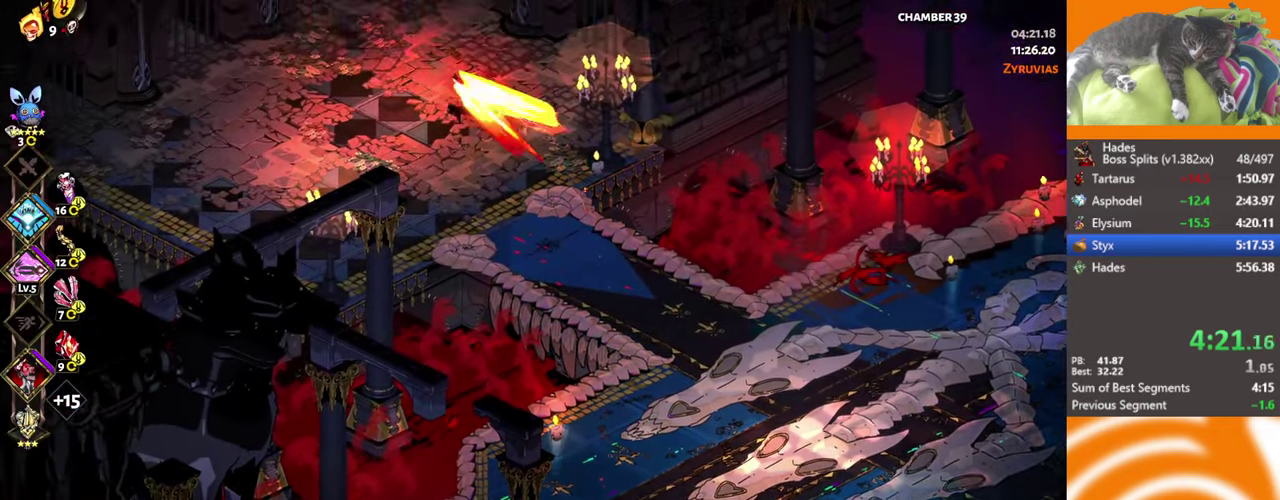
{"buttons": [], "left_stick": "center", "events": [[84, "A", "up"], [117, "left_stick", "center"], [150, "START", "down"], [267, "START", "up"]]}
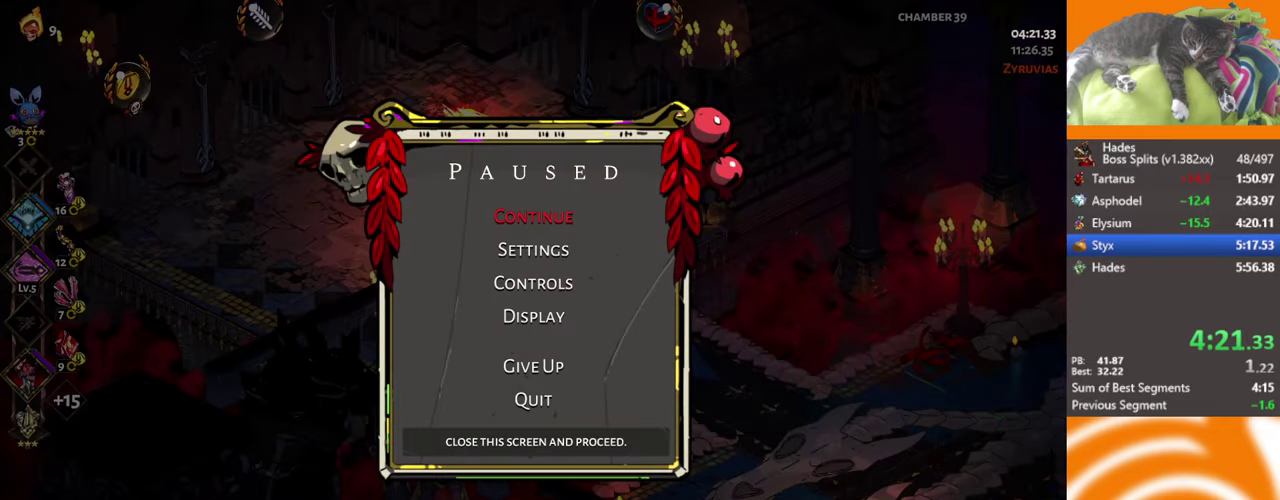
{"buttons": ["B"], "left_stick": "center", "events": [[434, "B", "down"]]}
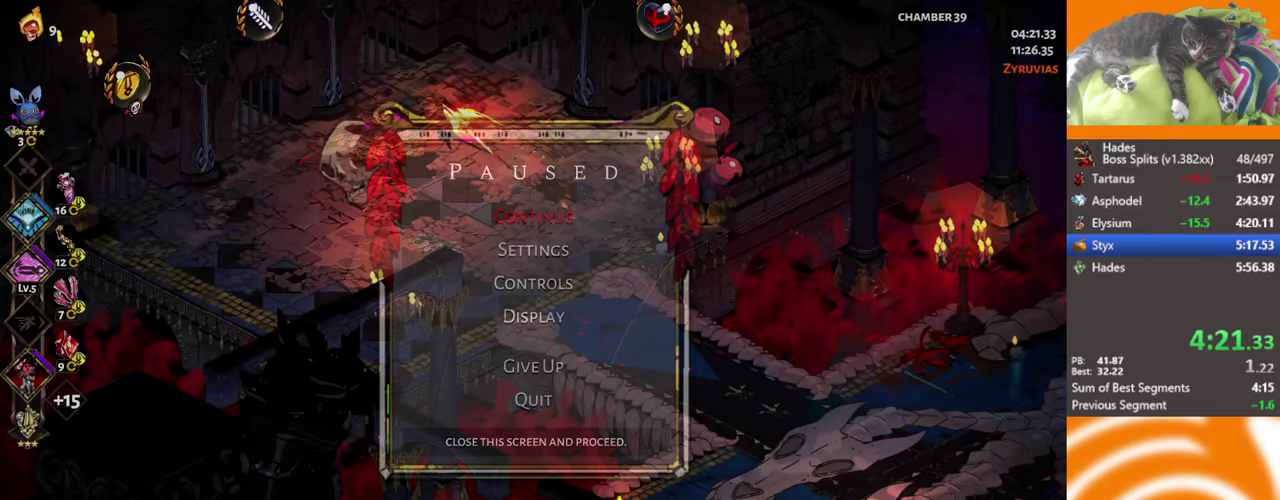
{"buttons": [], "left_stick": "center", "events": [[34, "B", "up"], [150, "START", "down"], [334, "START", "up"]]}